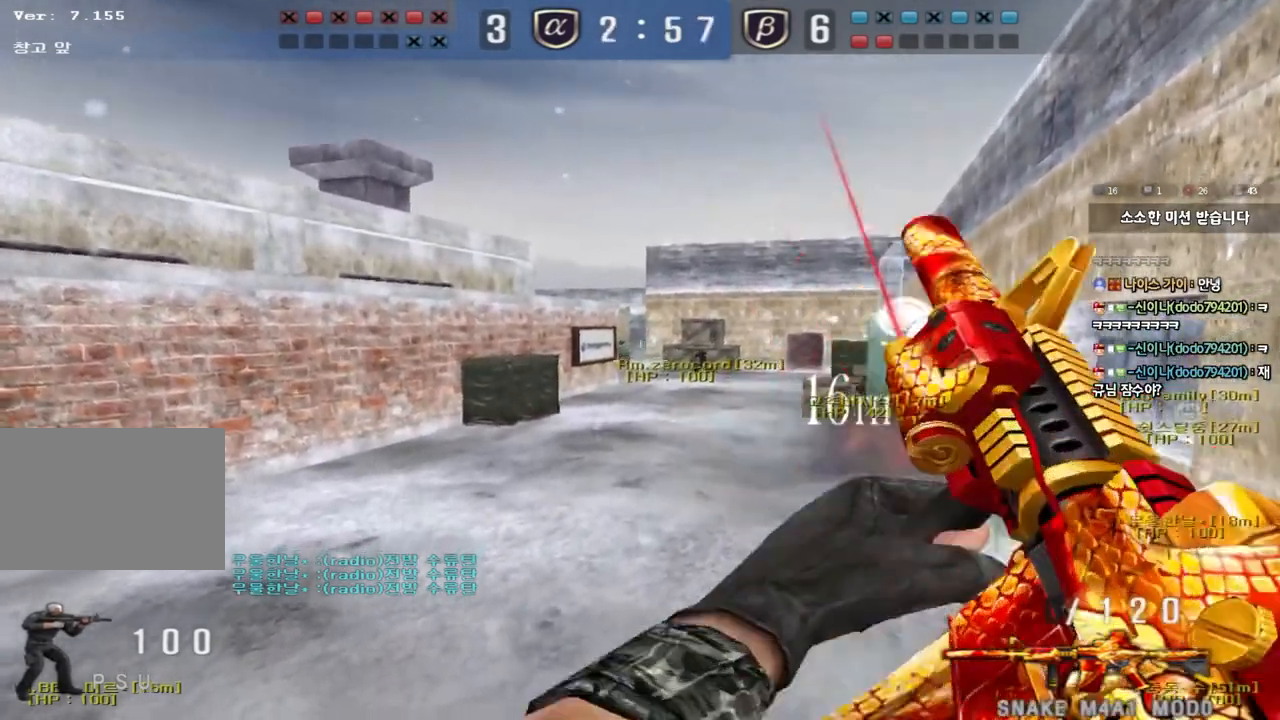
Gameplay with keyboard; each line is a JSON object with the keys held at the frame after it. "events" lists presses ("down") and releases ("up") of "a", "ctrl", "d", "e", "f", "q", "r", "s", "shift", "space", "tab" and "w" between this image and that frame as [ms after this image, input, new state], when the widget could be followed in between. No other keys are recorded. Mouse input is not recorded.
{"keys": ["a", "w"], "events": [[17, "r", "down"], [100, "space", "down"], [117, "r", "up"], [233, "space", "up"]]}
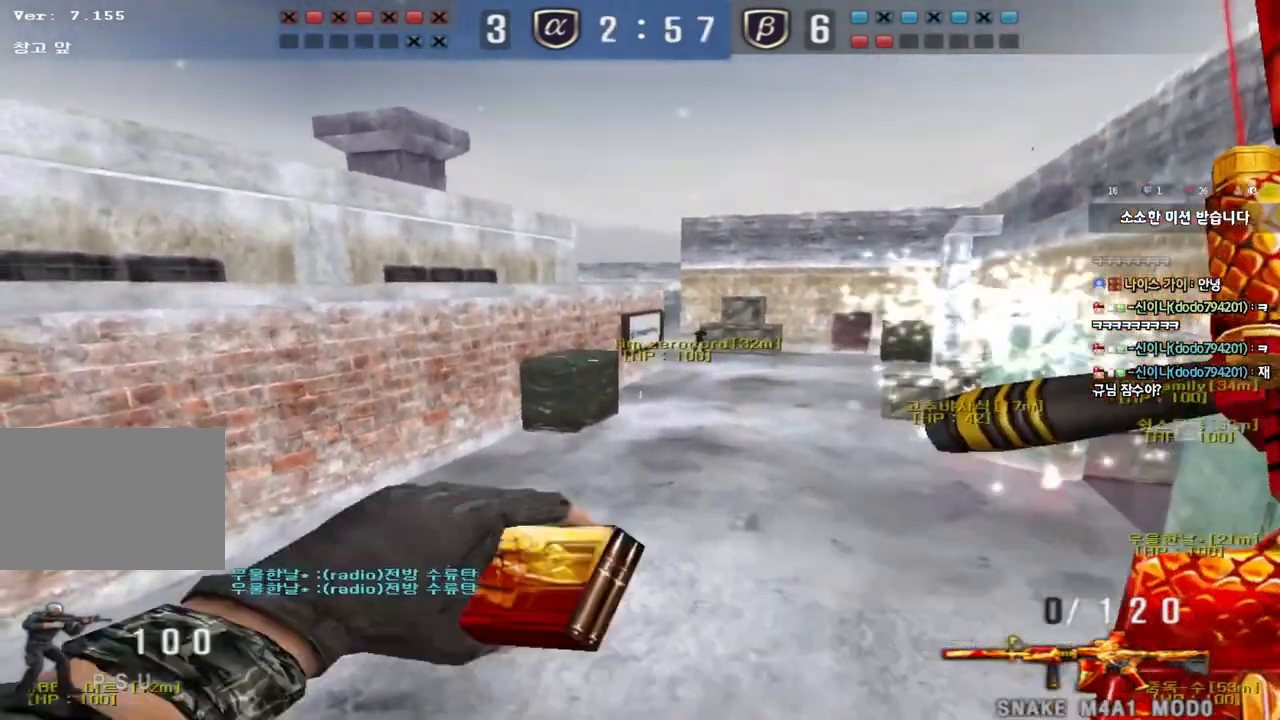
{"keys": ["a", "w"], "events": []}
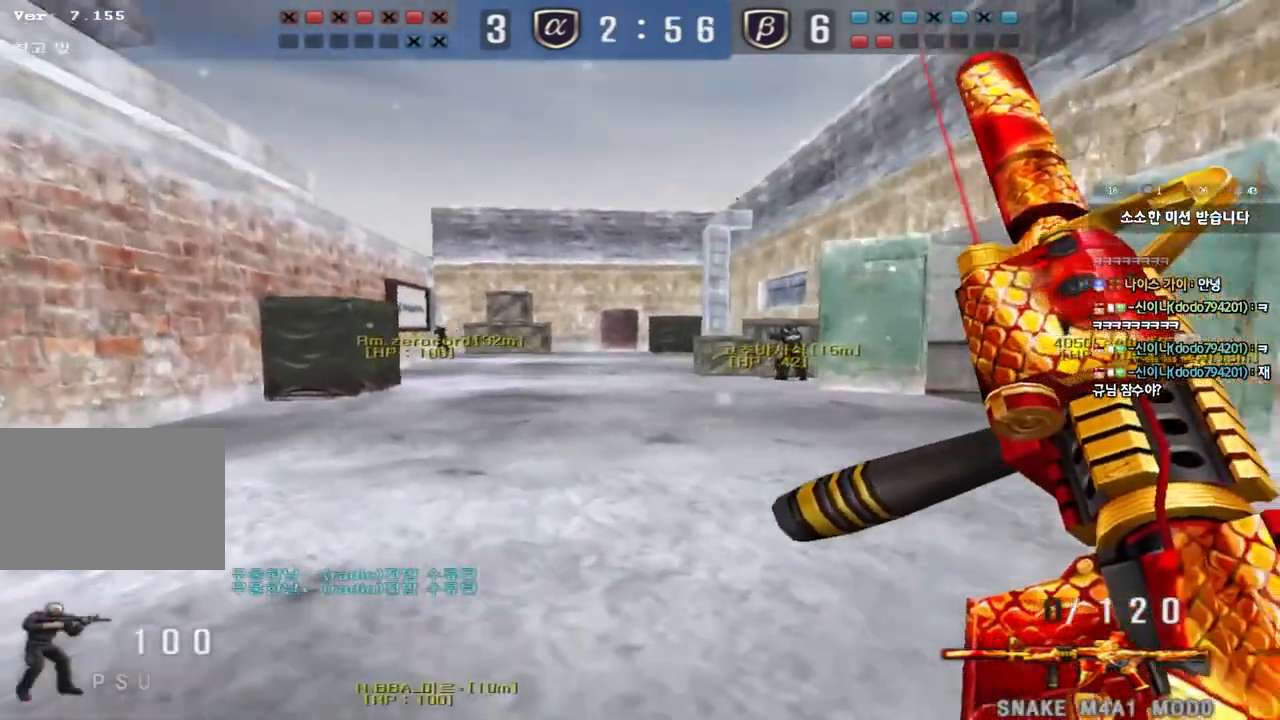
{"keys": ["d", "w"], "events": [[217, "a", "up"], [217, "w", "up"], [317, "d", "down"], [350, "w", "down"]]}
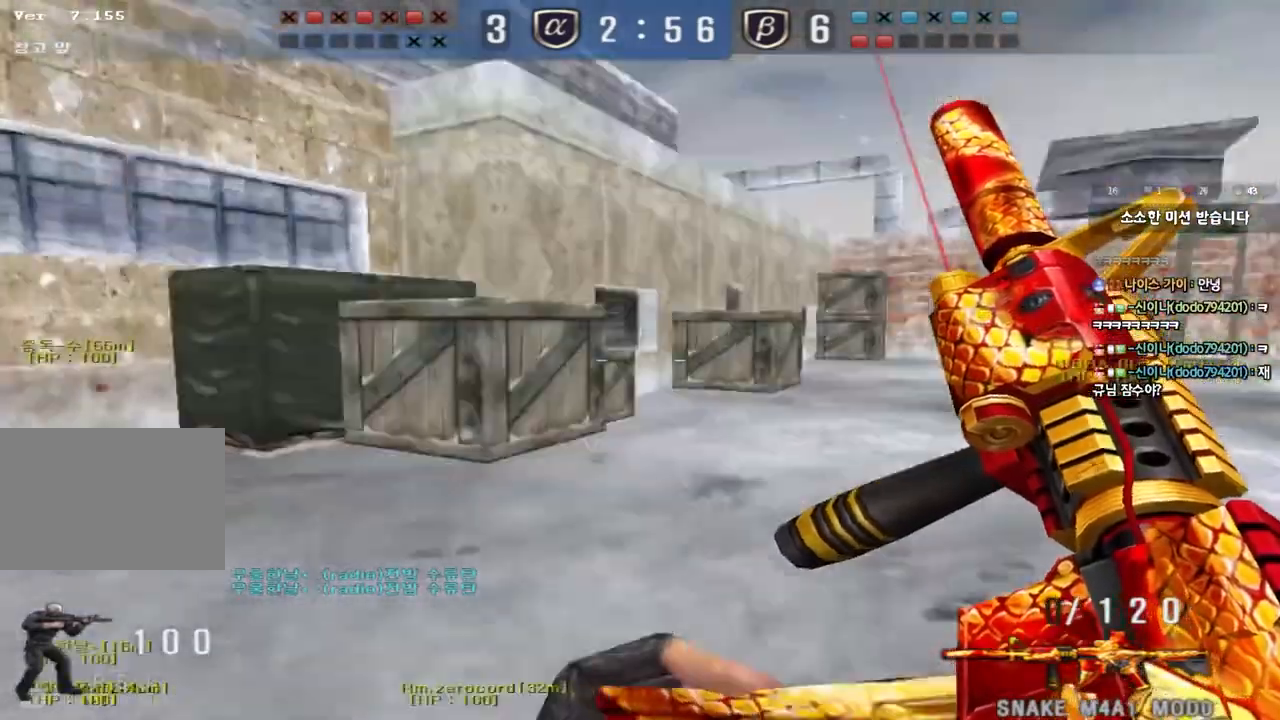
{"keys": ["a", "w"], "events": [[150, "d", "up"], [200, "a", "down"]]}
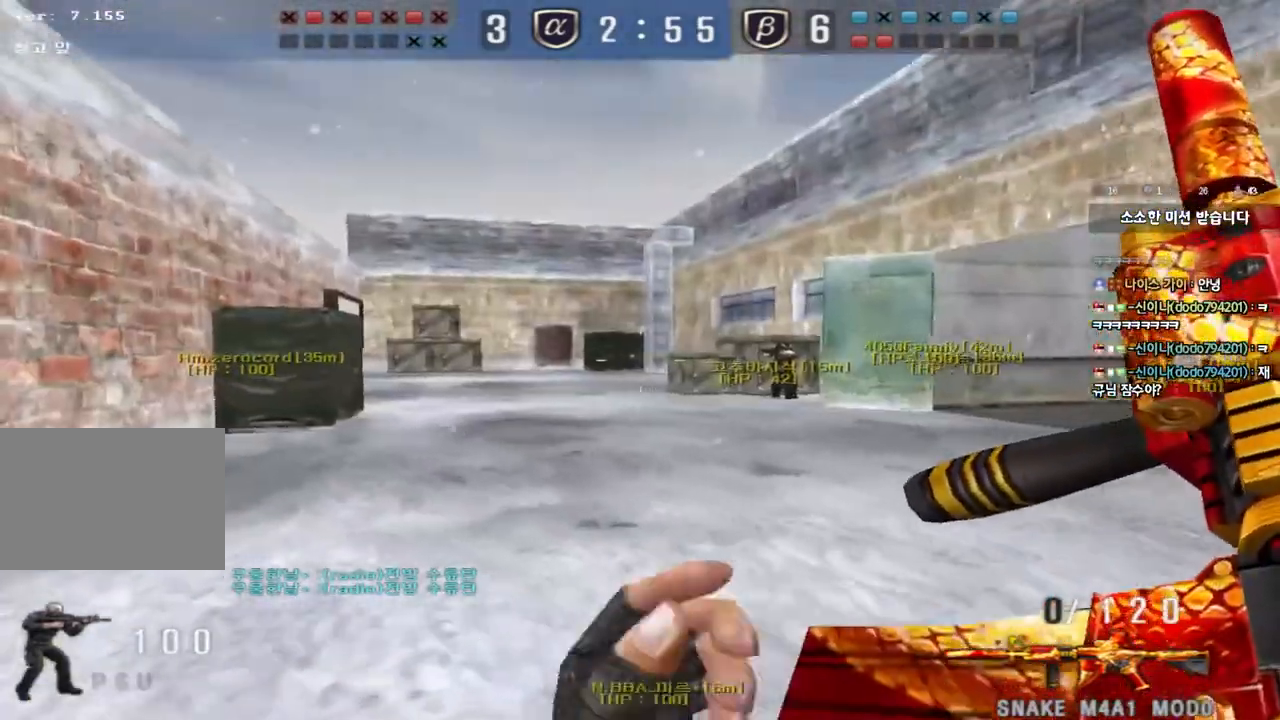
{"keys": ["a", "w"], "events": [[100, "shift", "down"], [117, "w", "up"], [133, "a", "up"], [167, "space", "down"], [233, "a", "down"], [233, "space", "up"], [233, "w", "down"], [267, "shift", "up"], [350, "shift", "down"], [500, "shift", "up"]]}
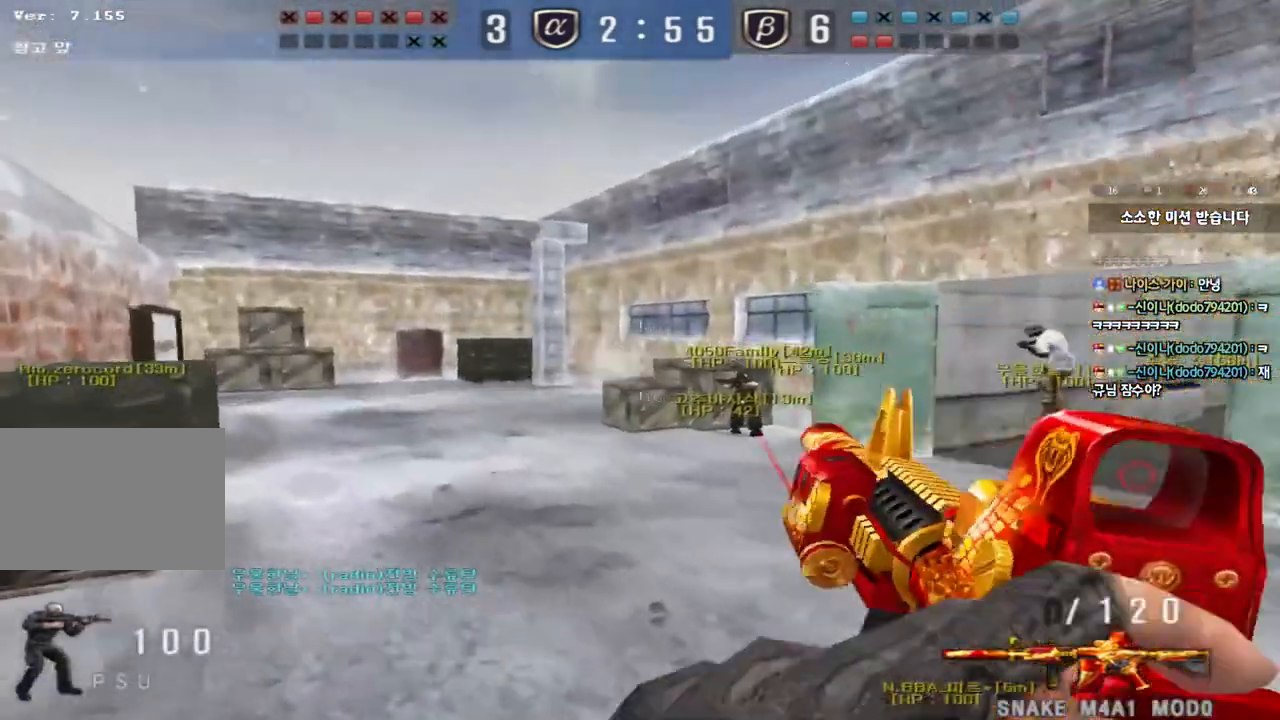
{"keys": ["a", "w"], "events": [[83, "shift", "down"], [200, "shift", "up"]]}
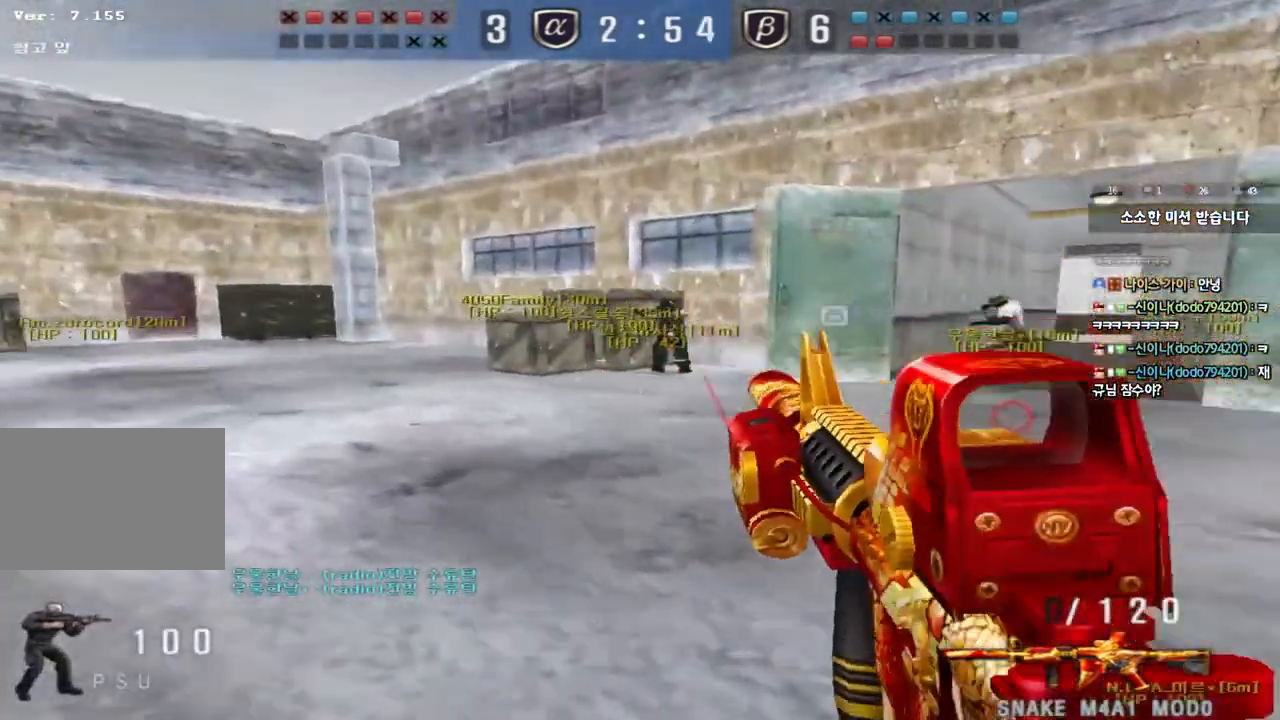
{"keys": ["a", "w"], "events": []}
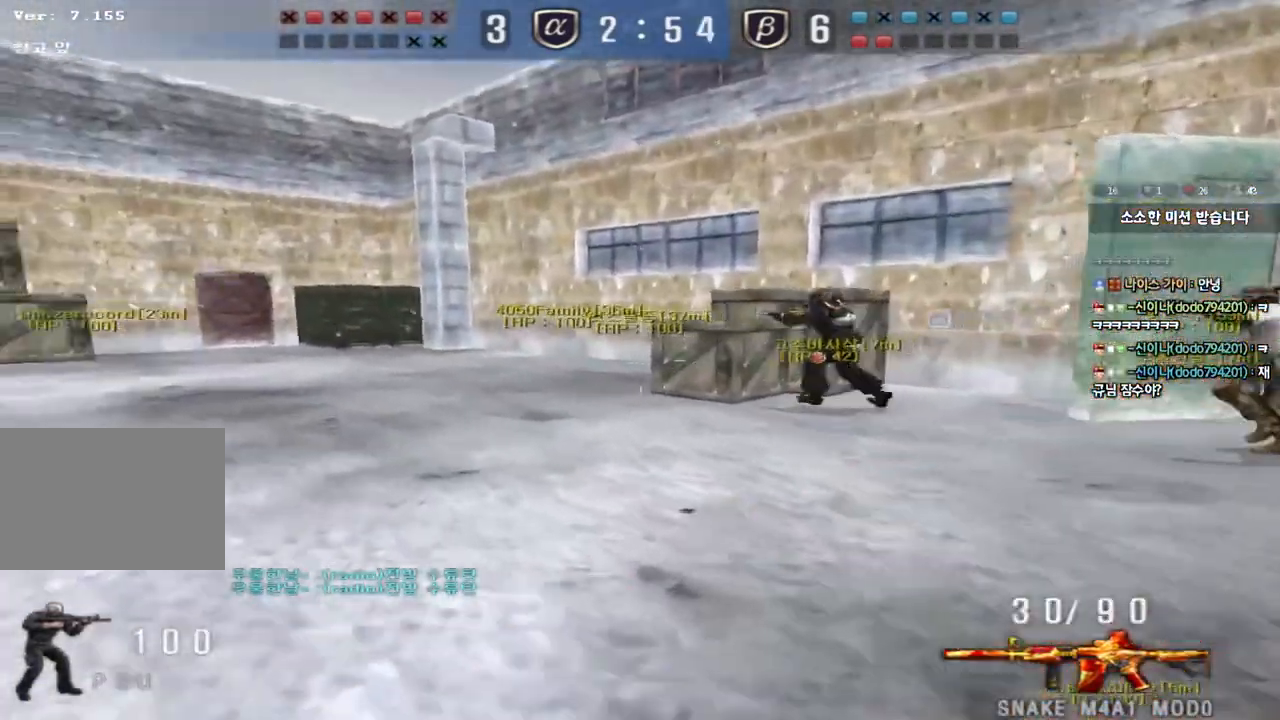
{"keys": ["a", "w"], "events": []}
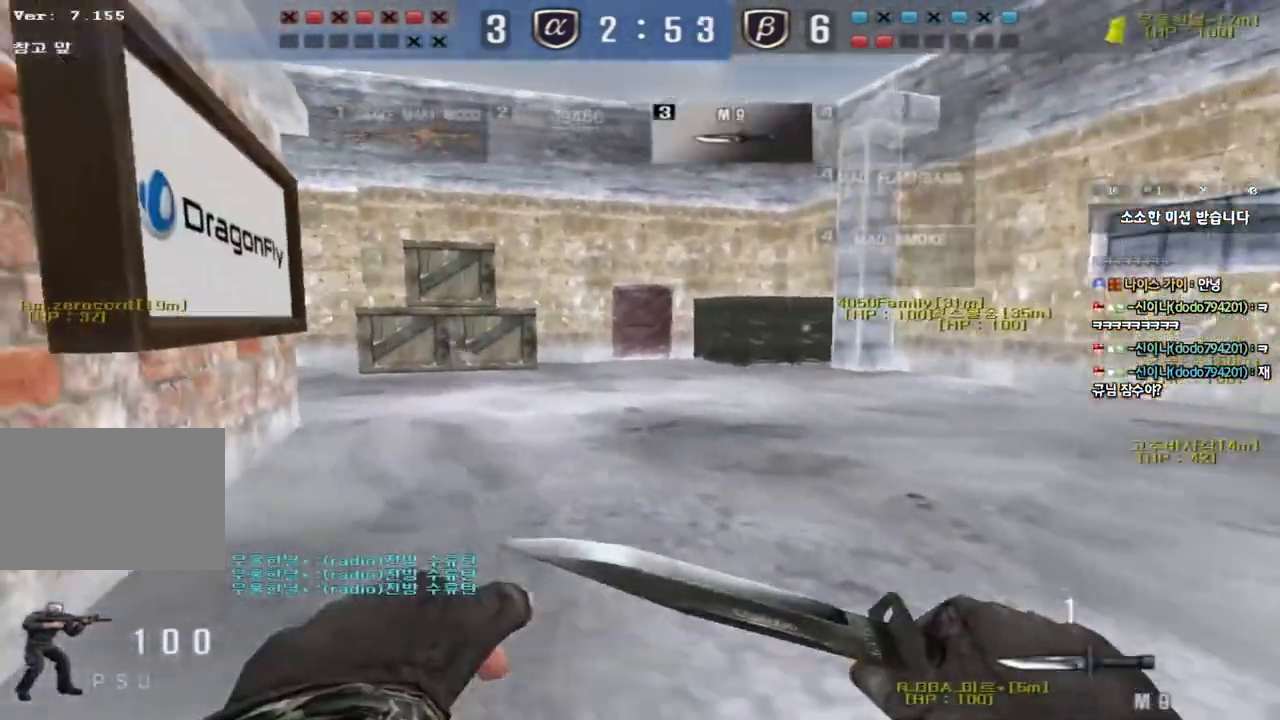
{"keys": ["ctrl"], "events": [[233, "a", "up"], [283, "d", "down"], [450, "ctrl", "down"], [467, "d", "up"], [483, "w", "up"]]}
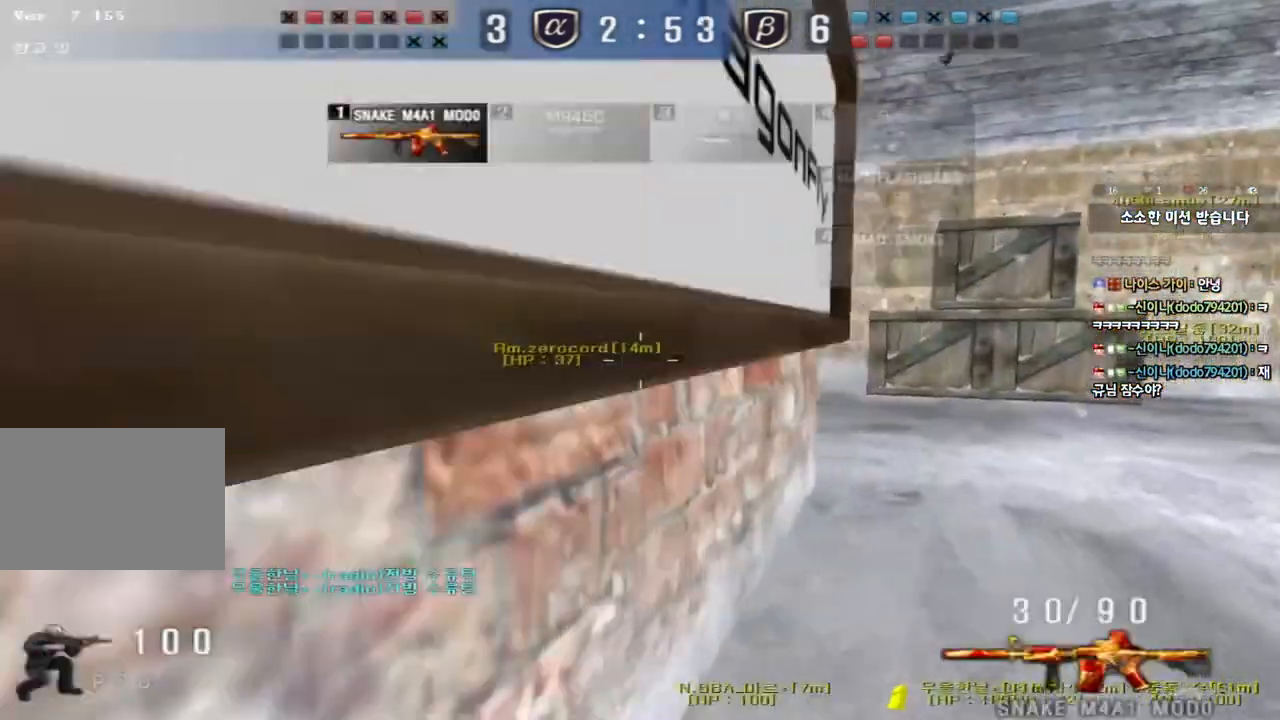
{"keys": ["ctrl", "d", "w"], "events": [[67, "ctrl", "up"], [67, "d", "down"], [67, "w", "down"], [217, "ctrl", "down"], [233, "d", "up"], [267, "w", "up"], [317, "ctrl", "up"], [333, "d", "down"], [333, "w", "down"], [500, "ctrl", "down"]]}
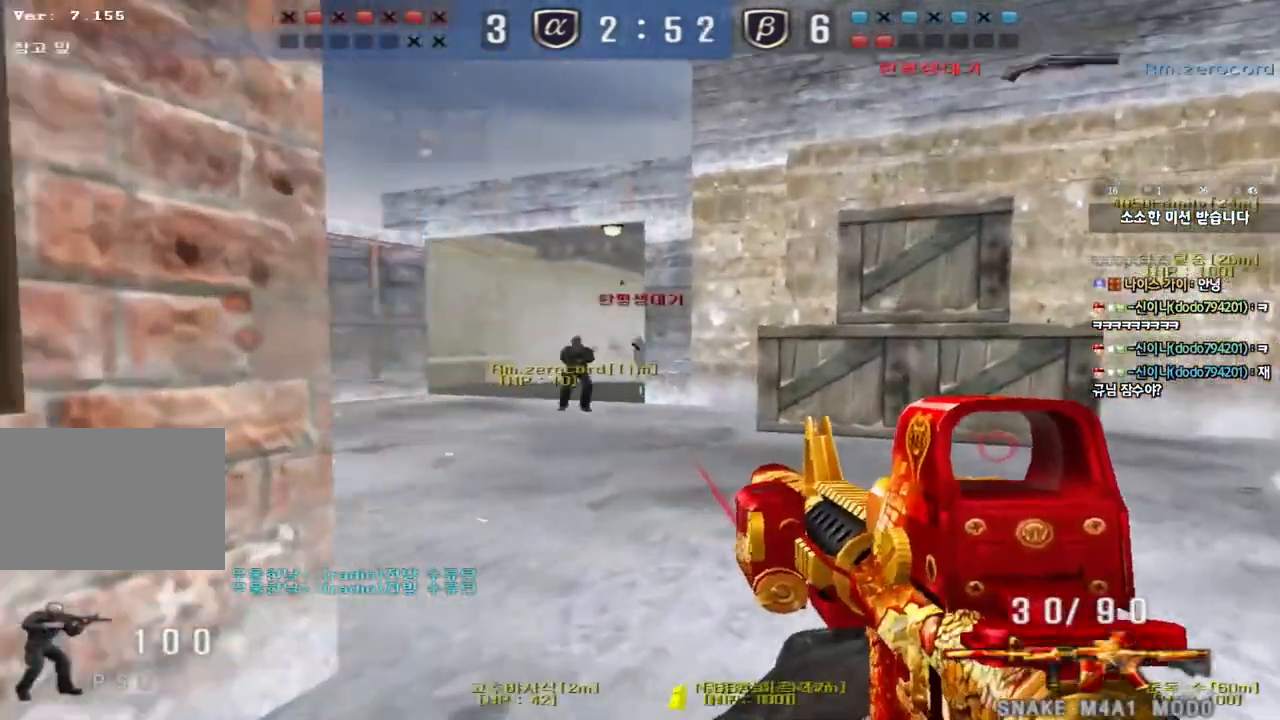
{"keys": ["ctrl", "space"], "events": [[17, "d", "up"], [17, "w", "up"], [117, "ctrl", "up"], [117, "d", "down"], [117, "w", "down"], [267, "d", "up"], [283, "a", "down"], [467, "w", "up"], [483, "ctrl", "down"], [500, "a", "up"], [500, "space", "down"]]}
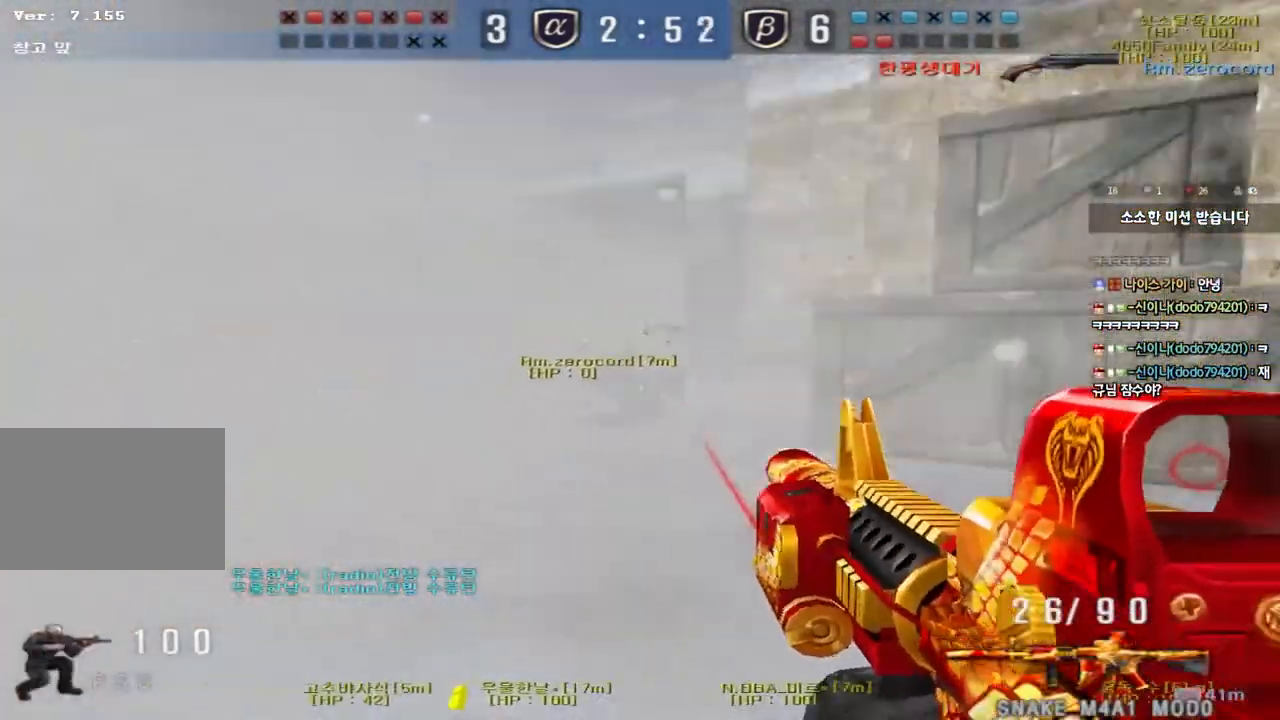
{"keys": ["ctrl", "d", "s"], "events": [[67, "d", "down"], [83, "s", "down"], [100, "ctrl", "up"], [117, "space", "up"], [183, "ctrl", "down"], [283, "ctrl", "up"], [383, "ctrl", "down"]]}
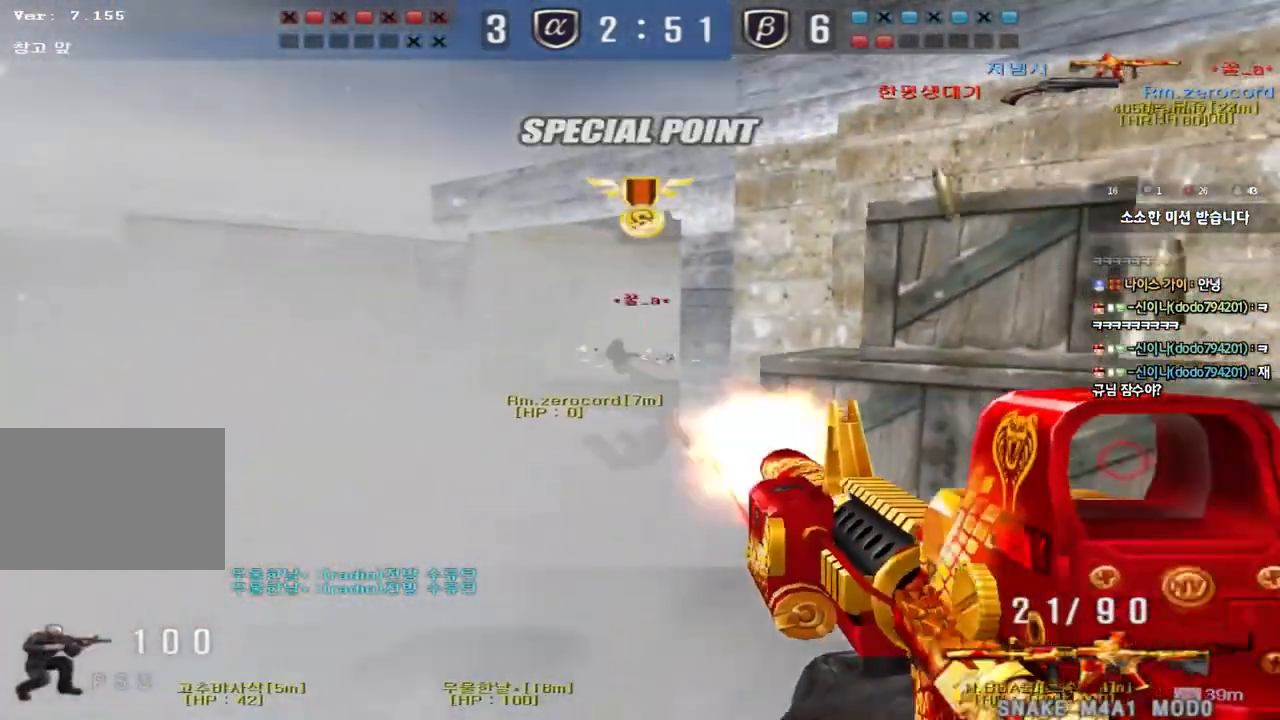
{"keys": ["a", "w"], "events": [[33, "ctrl", "up"], [133, "d", "up"], [150, "a", "down"], [267, "s", "up"], [350, "w", "down"]]}
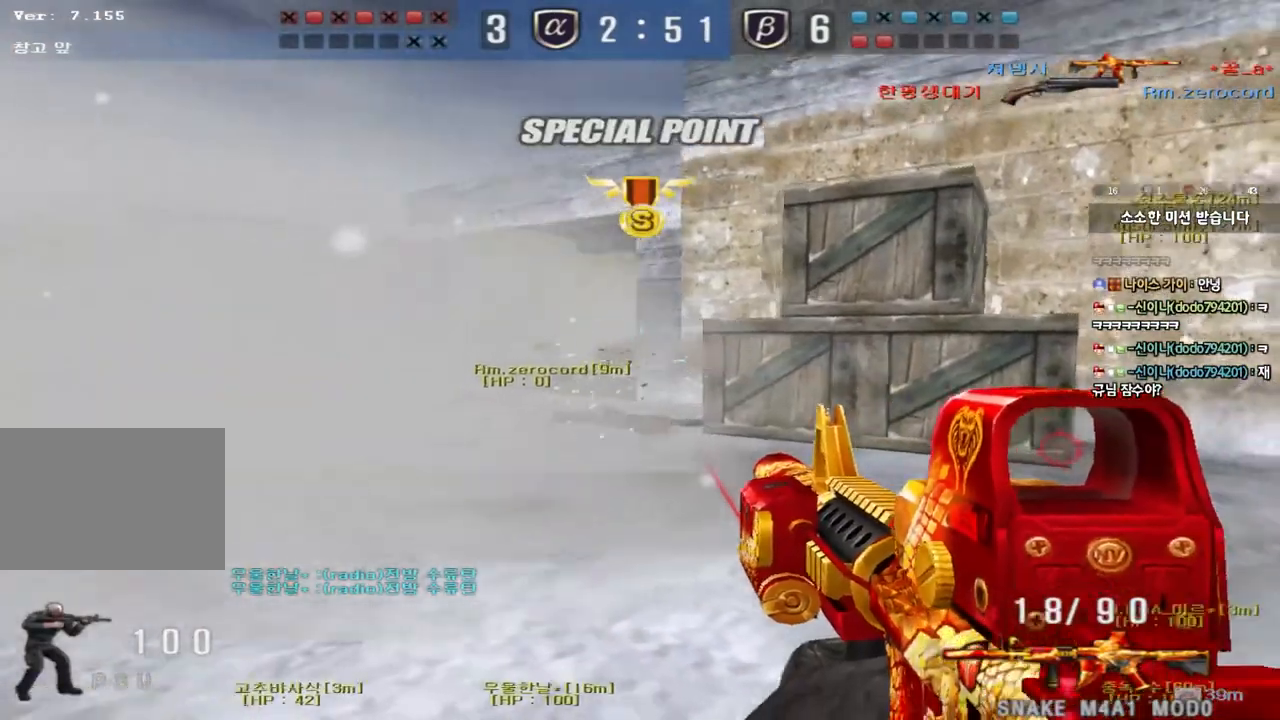
{"keys": ["a", "w"], "events": []}
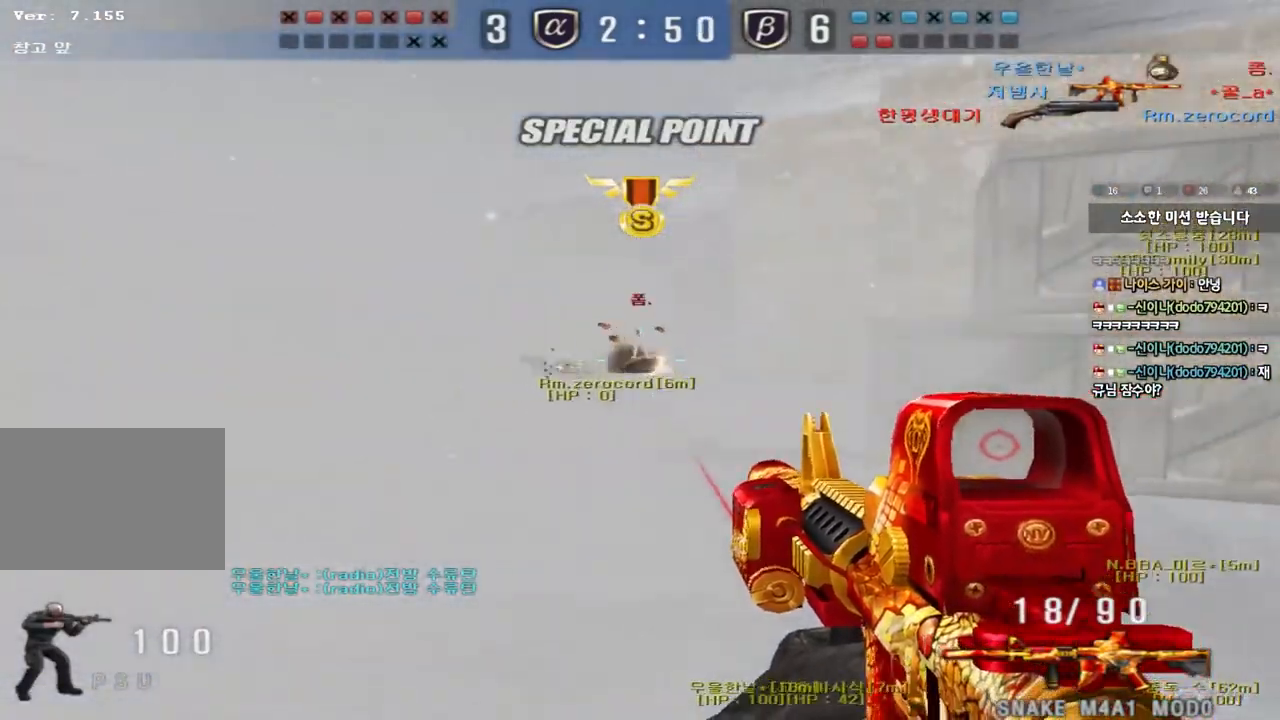
{"keys": [], "events": [[117, "w", "up"], [133, "shift", "down"], [150, "a", "up"], [167, "space", "down"], [250, "space", "up"], [367, "shift", "up"]]}
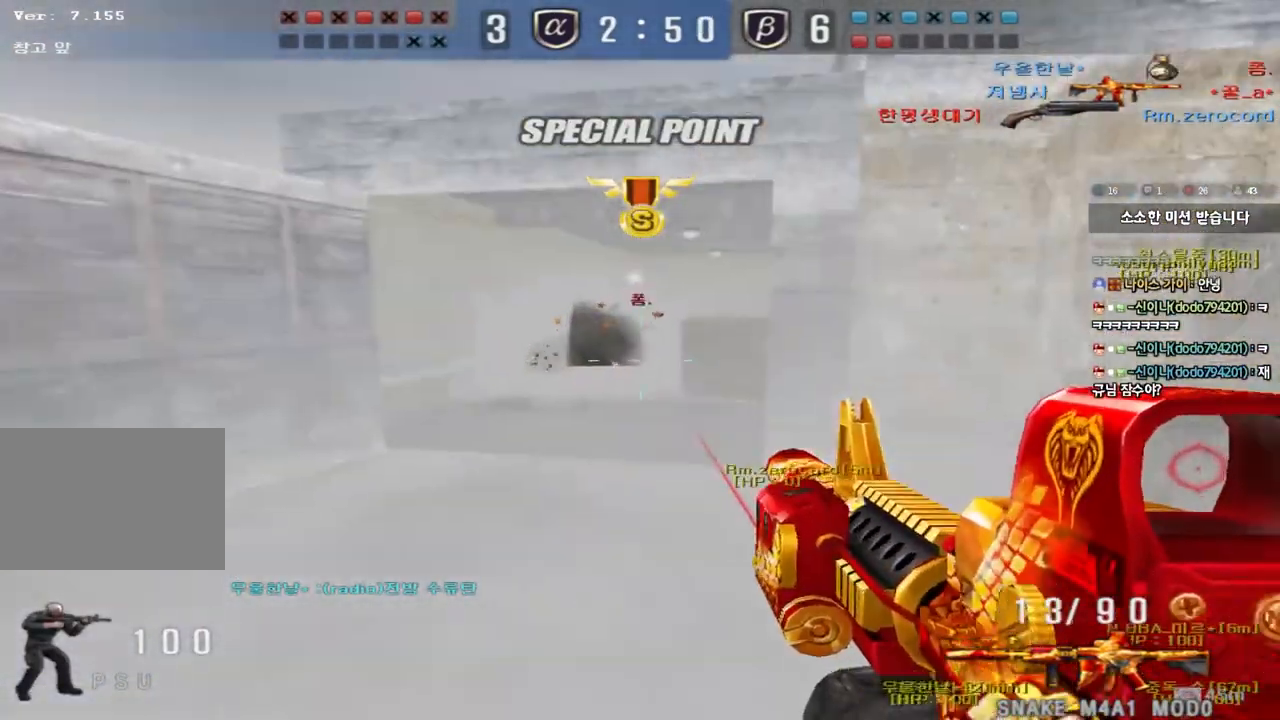
{"keys": ["a", "w"], "events": [[283, "a", "down"], [317, "w", "down"]]}
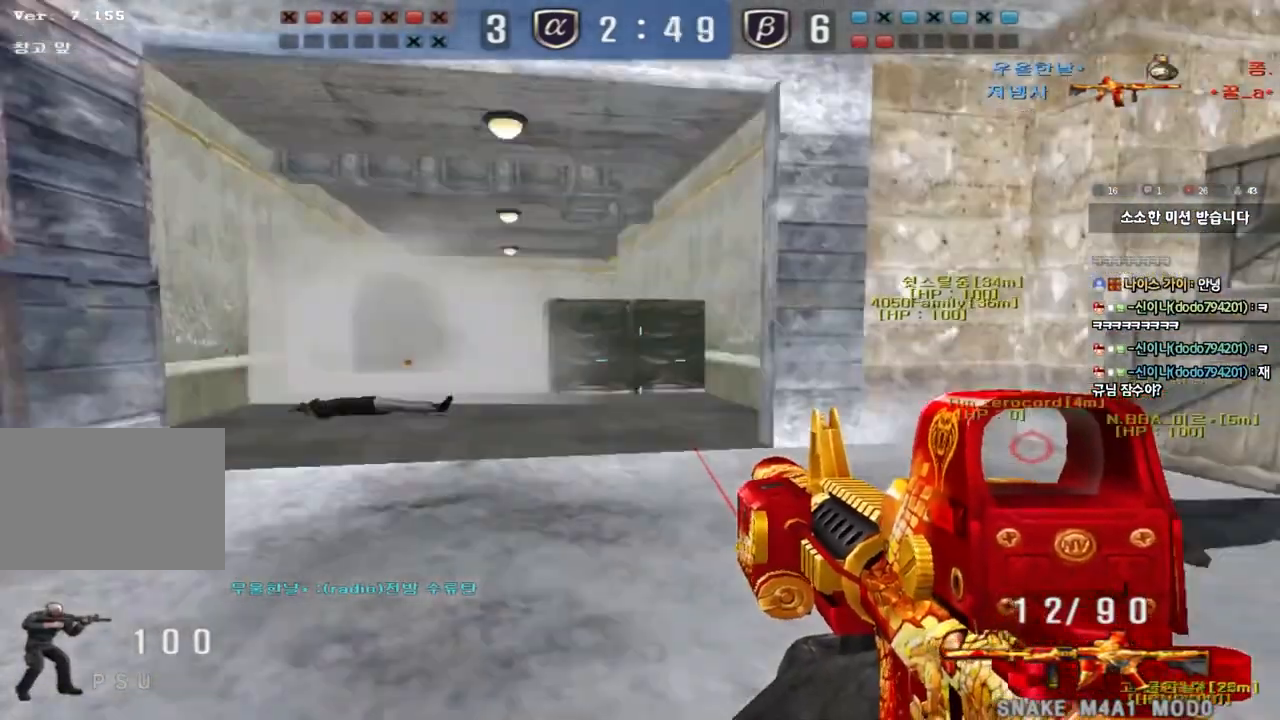
{"keys": ["ctrl", "d", "s", "space"], "events": [[167, "a", "up"], [183, "d", "down"], [400, "ctrl", "down"], [417, "d", "up"], [417, "space", "down"], [417, "w", "up"], [483, "d", "down"], [500, "s", "down"]]}
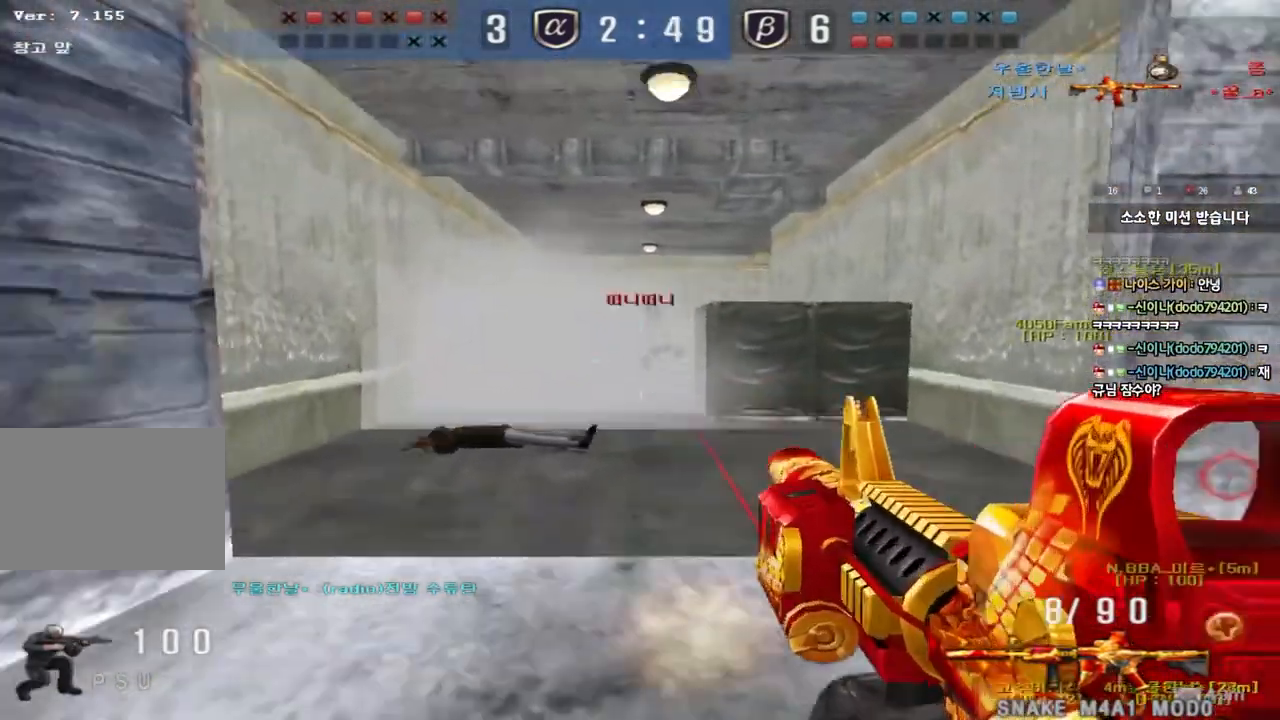
{"keys": ["d"], "events": [[33, "ctrl", "up"], [33, "space", "up"], [100, "ctrl", "down"], [233, "ctrl", "up"], [317, "ctrl", "down"], [433, "ctrl", "up"], [483, "s", "up"]]}
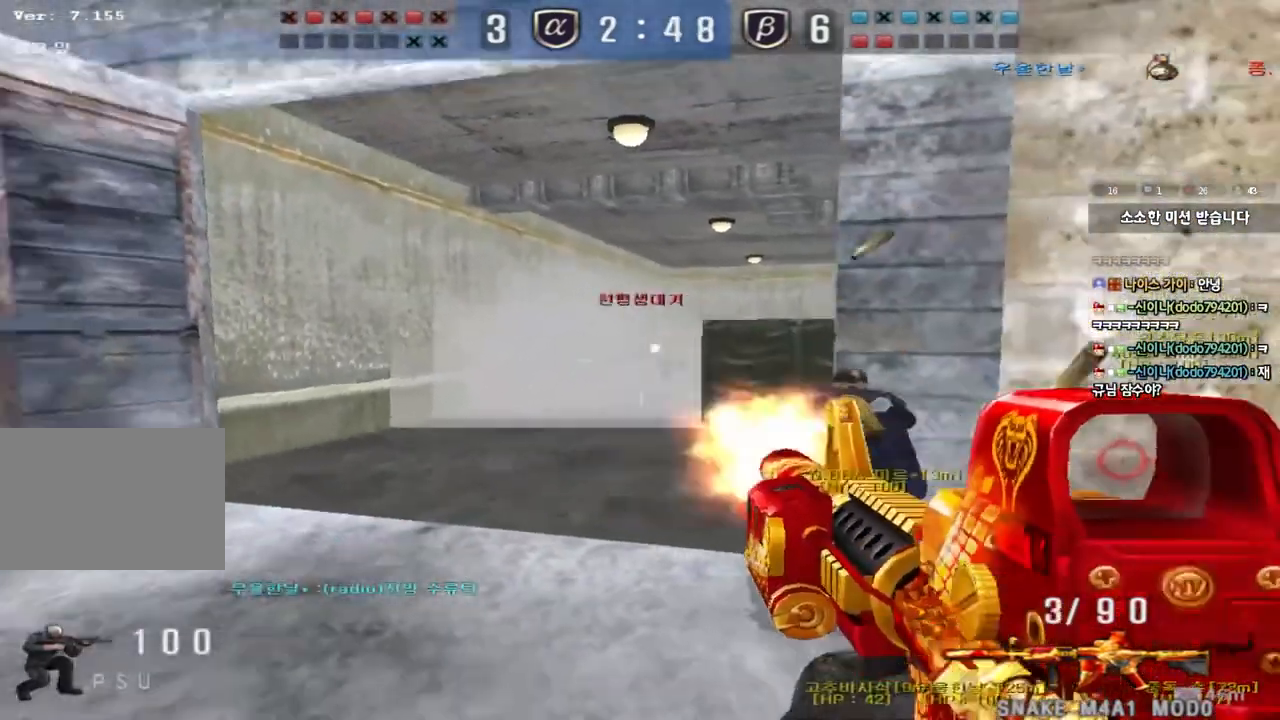
{"keys": ["d", "w"], "events": [[83, "w", "down"]]}
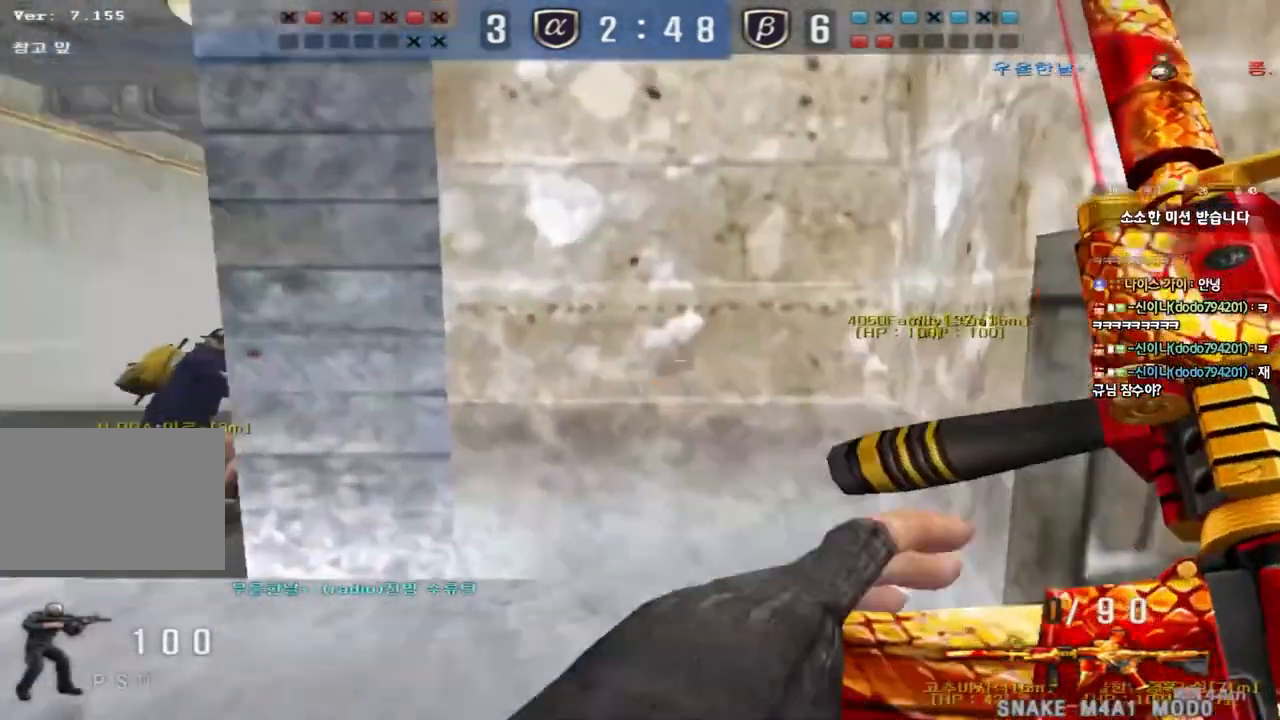
{"keys": ["d", "shift"], "events": [[233, "shift", "down"], [250, "d", "up"], [250, "w", "up"], [433, "d", "down"]]}
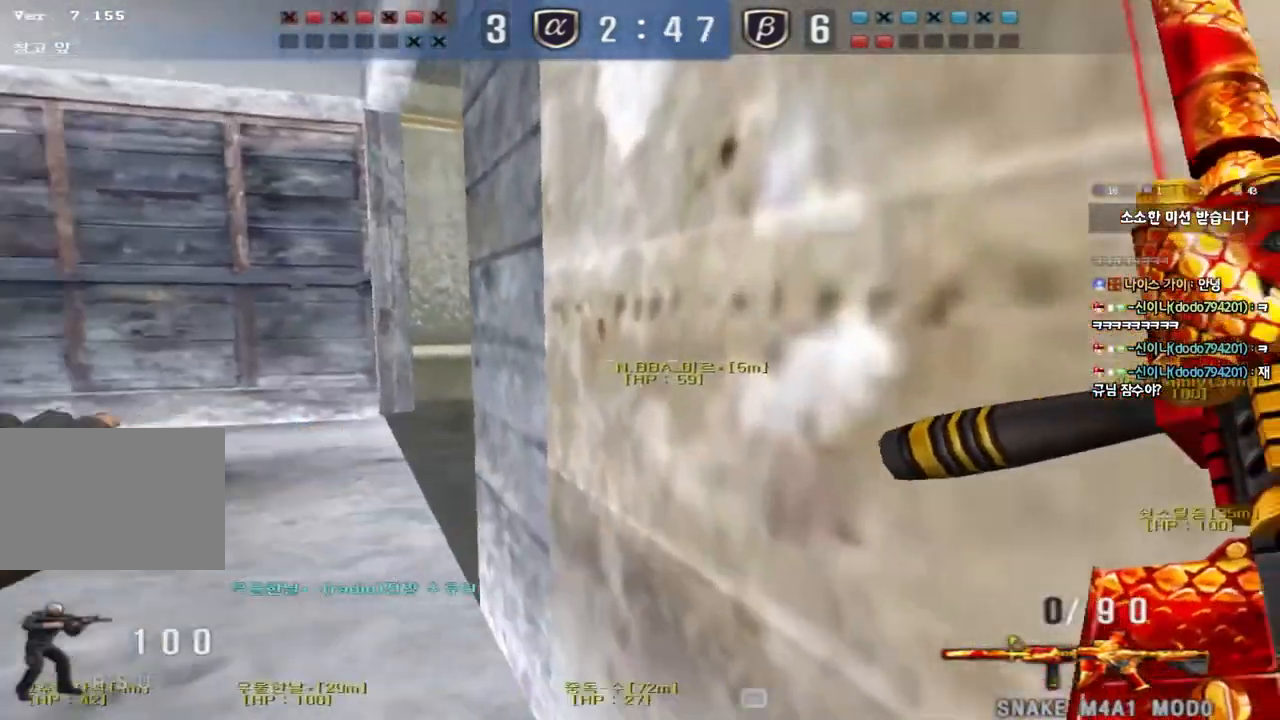
{"keys": ["shift"], "events": [[117, "d", "up"]]}
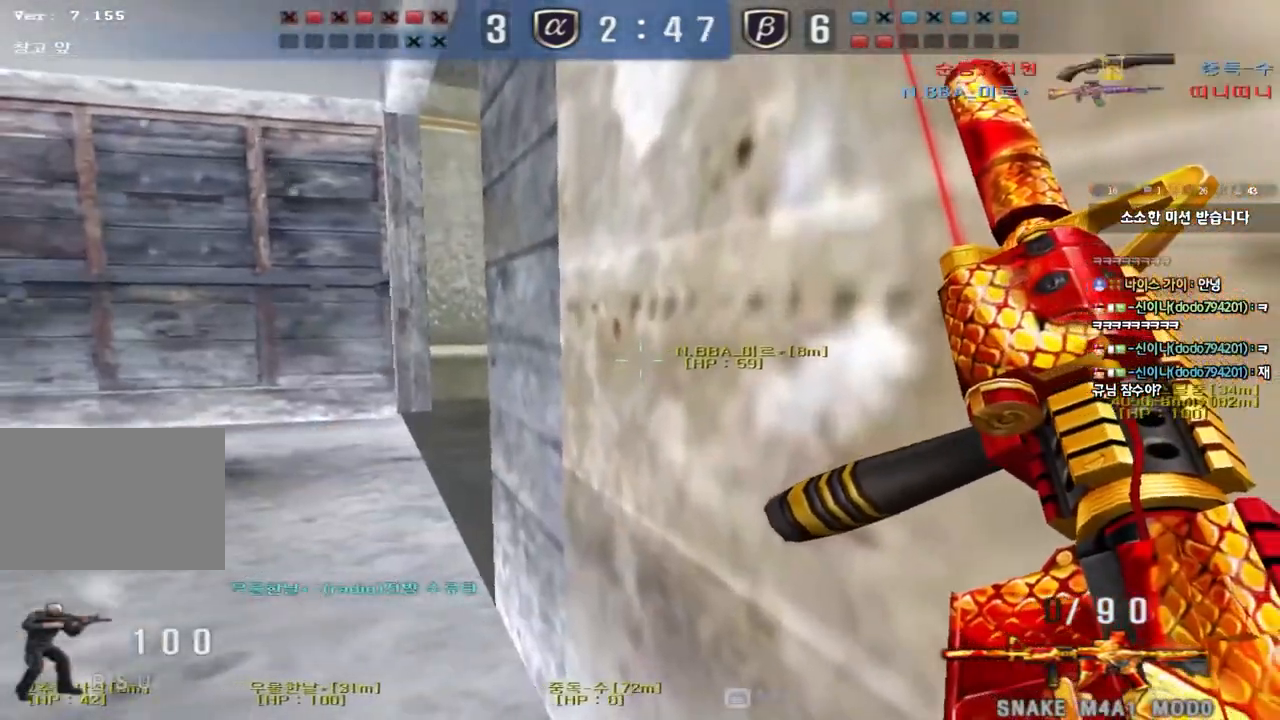
{"keys": ["a", "w"], "events": [[417, "a", "down"], [433, "w", "down"], [483, "shift", "up"]]}
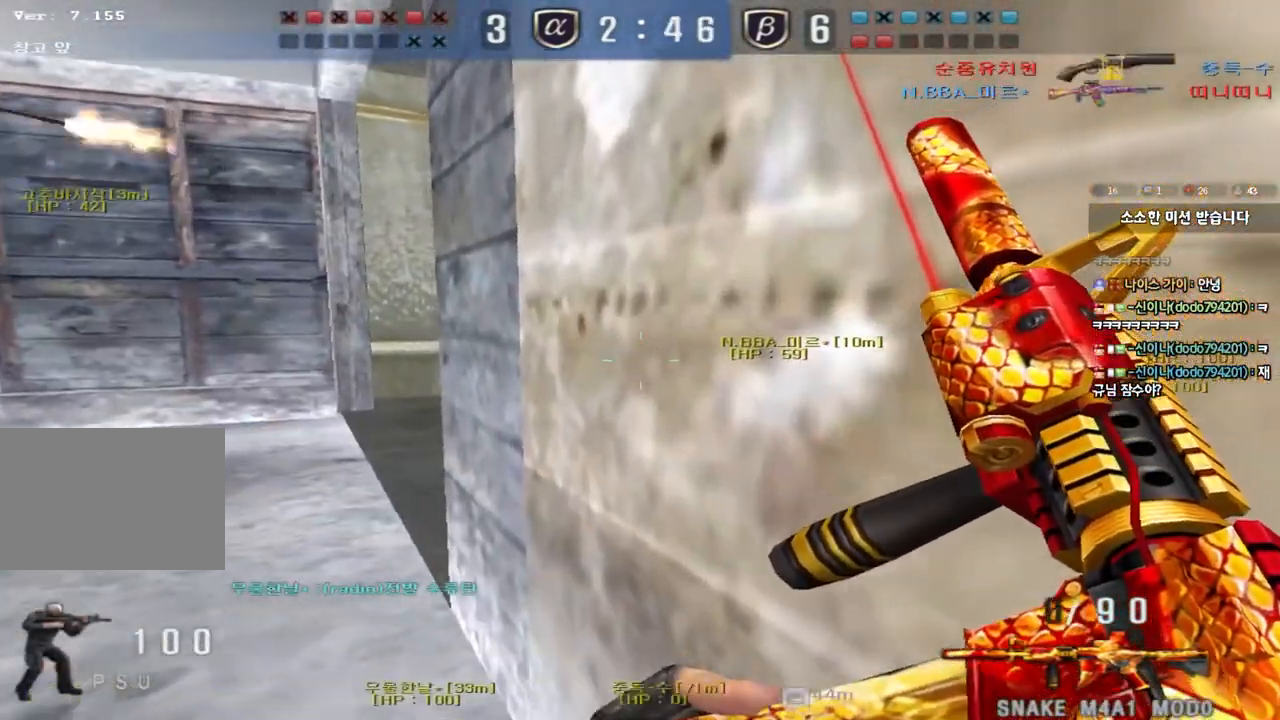
{"keys": ["d", "w"], "events": [[450, "a", "up"], [500, "d", "down"]]}
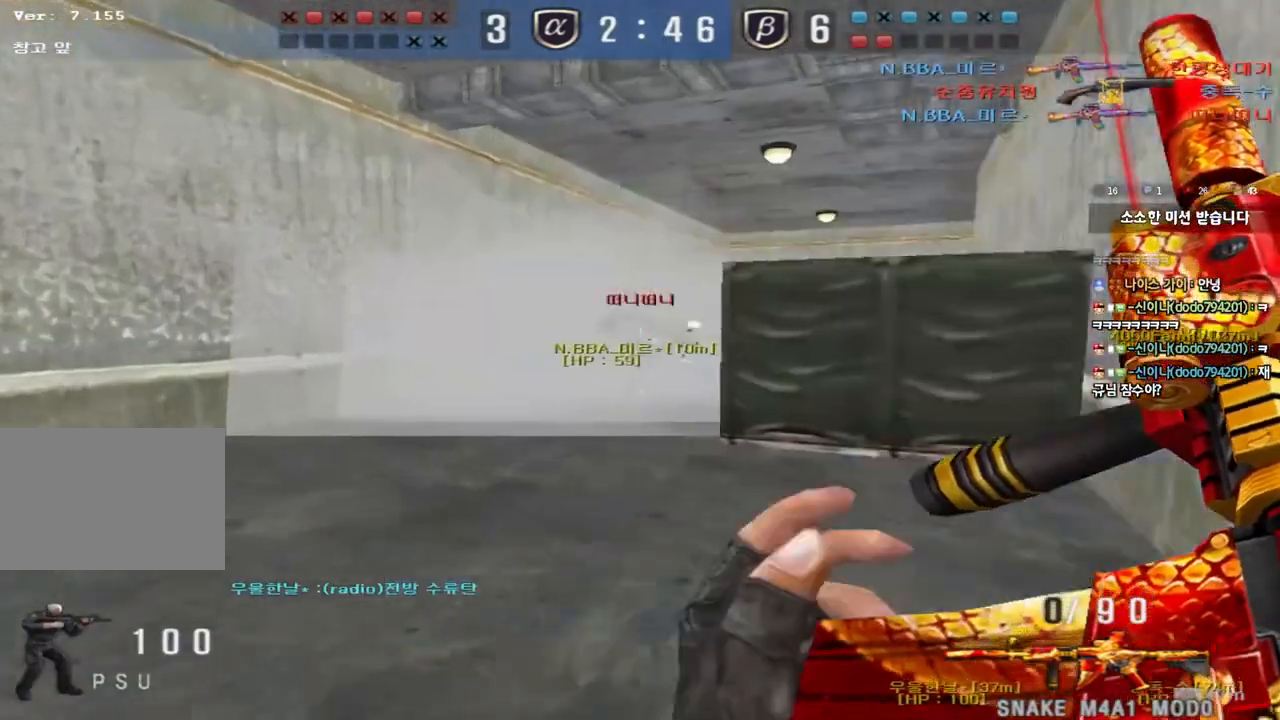
{"keys": ["a", "w"], "events": [[233, "d", "up"], [250, "a", "down"]]}
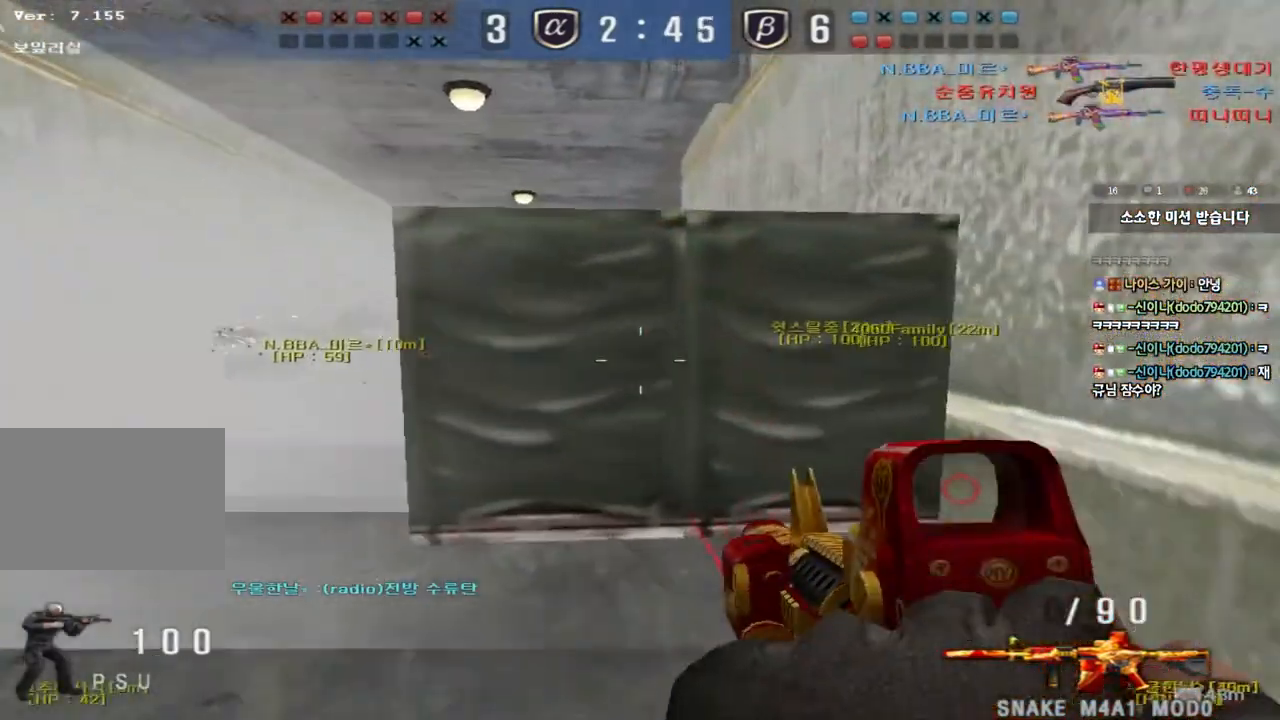
{"keys": ["a", "w"], "events": [[117, "shift", "down"], [117, "w", "up"], [133, "a", "up"], [167, "space", "down"], [233, "a", "down"], [233, "space", "up"], [233, "w", "down"], [250, "shift", "up"], [333, "shift", "down"], [450, "shift", "up"]]}
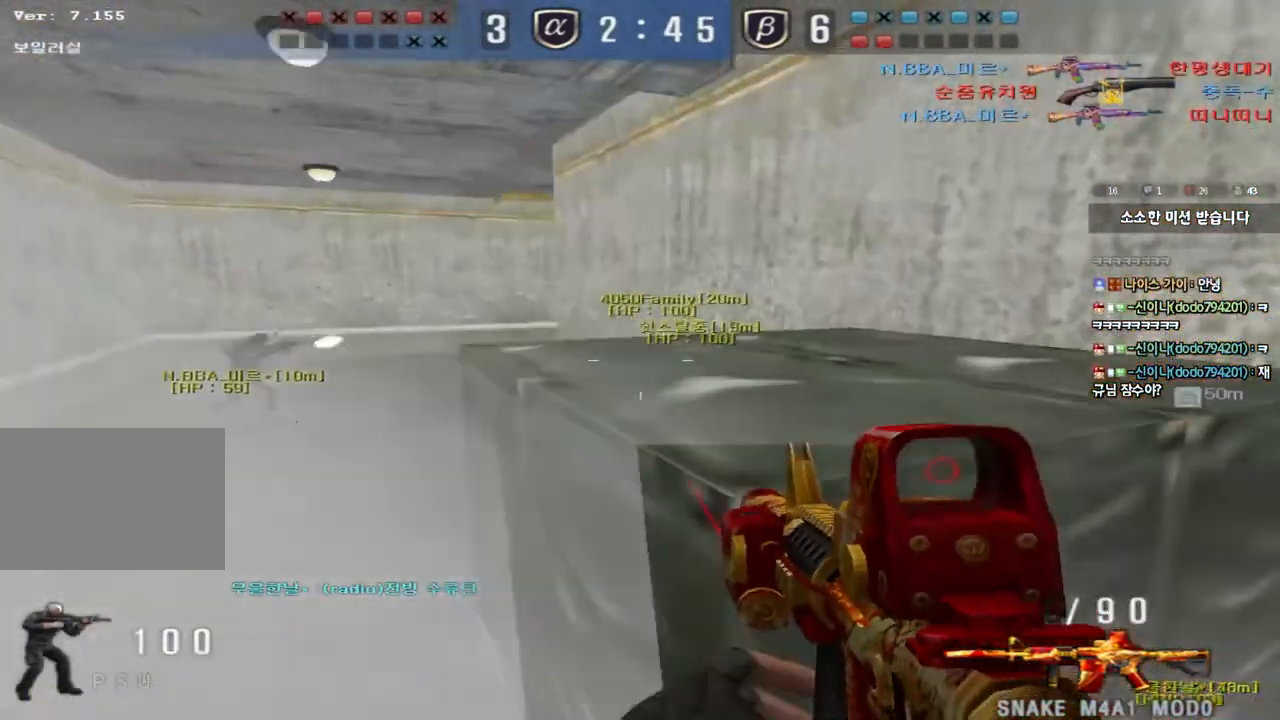
{"keys": ["a", "w"], "events": [[67, "shift", "down"], [200, "shift", "up"]]}
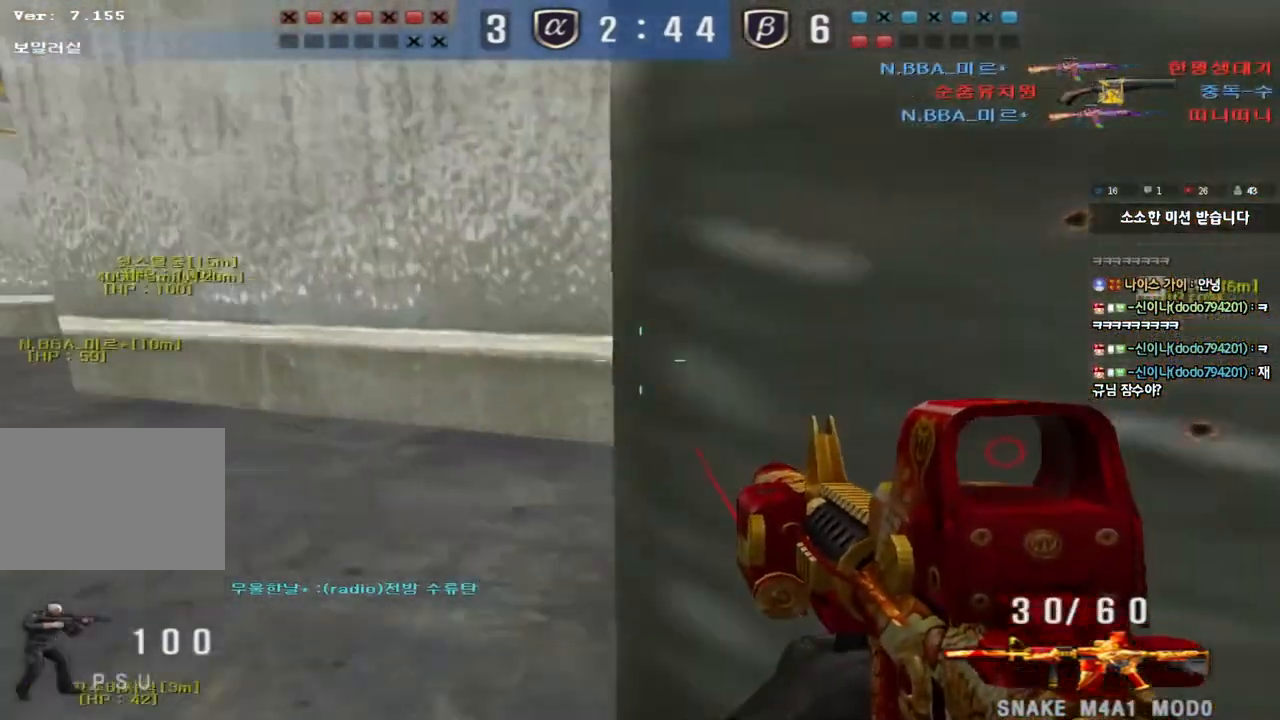
{"keys": ["a", "w"], "events": [[333, "shift", "down"], [350, "a", "up"], [350, "w", "up"], [383, "space", "down"], [450, "space", "up"], [450, "w", "down"], [467, "a", "down"], [483, "shift", "up"]]}
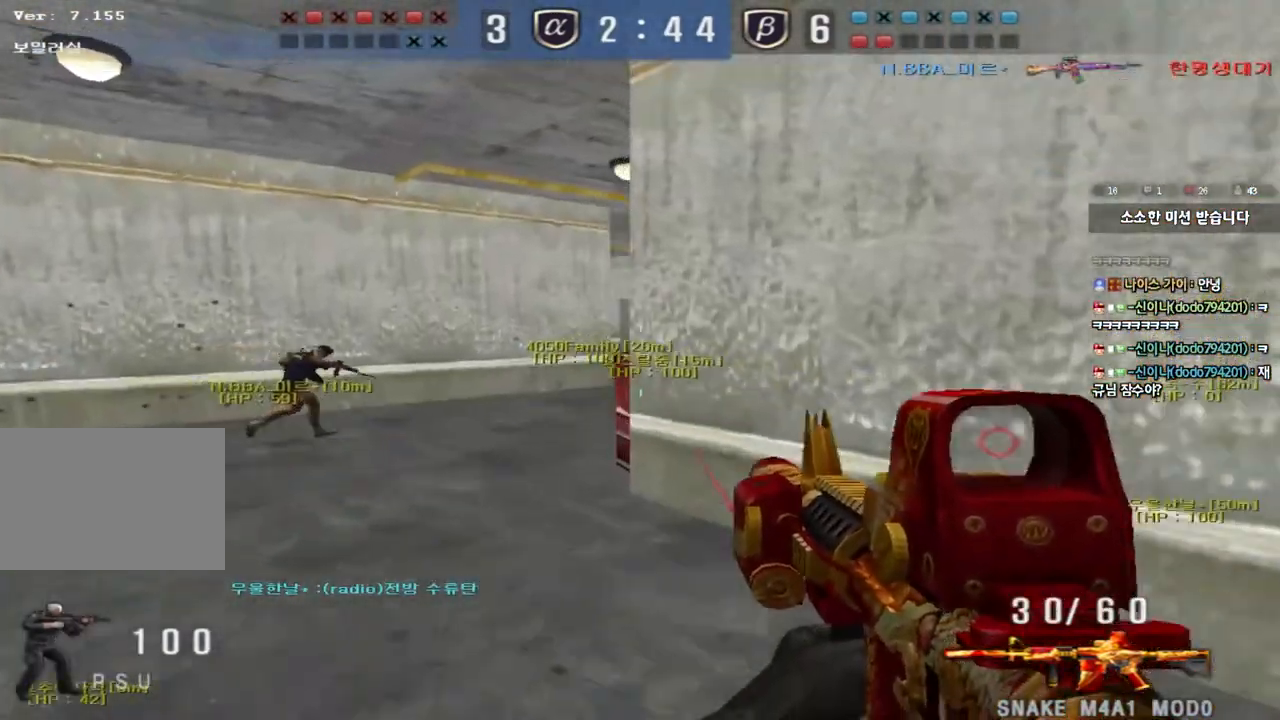
{"keys": ["a", "w"], "events": [[67, "shift", "down"], [200, "shift", "up"], [300, "shift", "down"], [450, "shift", "up"]]}
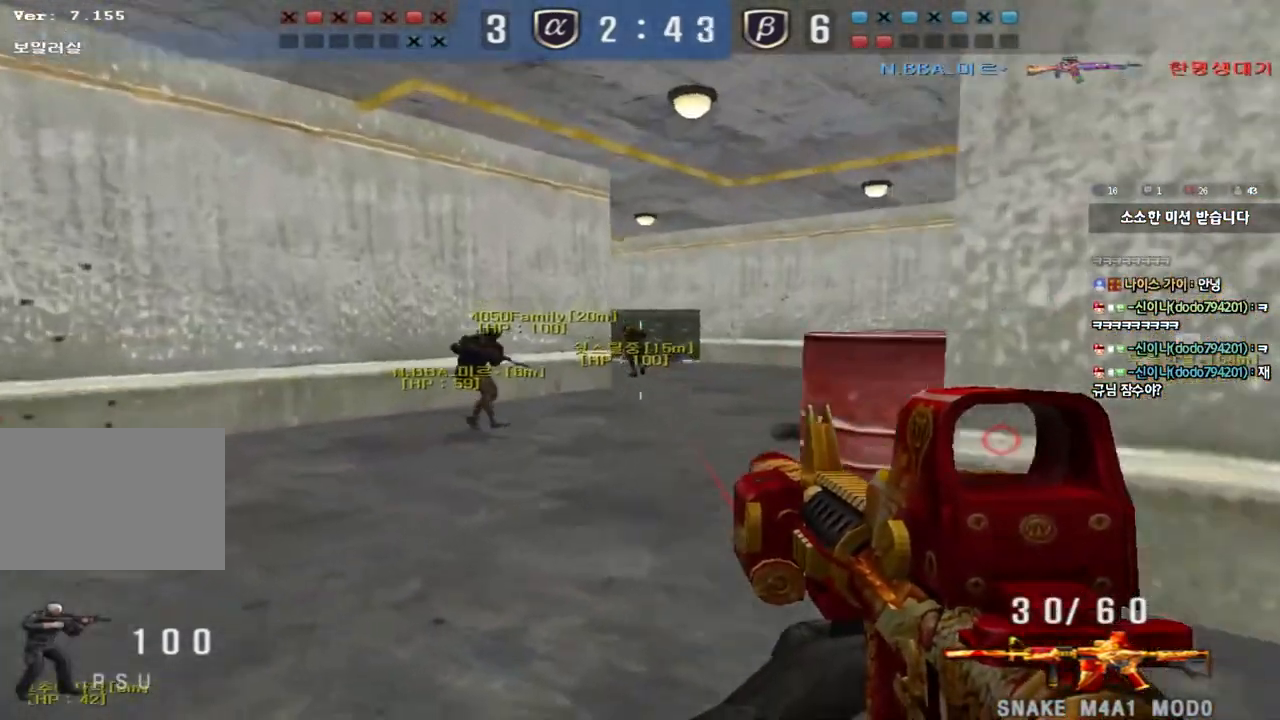
{"keys": ["a", "w"], "events": []}
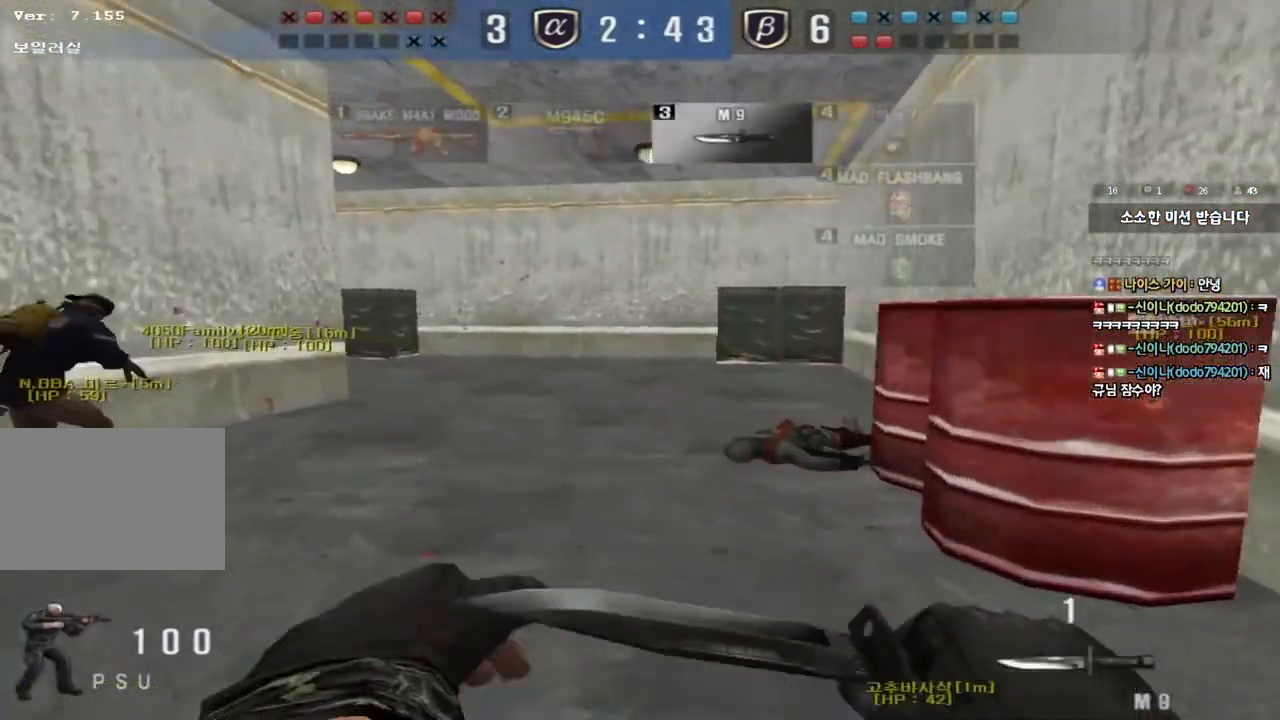
{"keys": ["d", "w"], "events": [[400, "a", "up"], [450, "d", "down"]]}